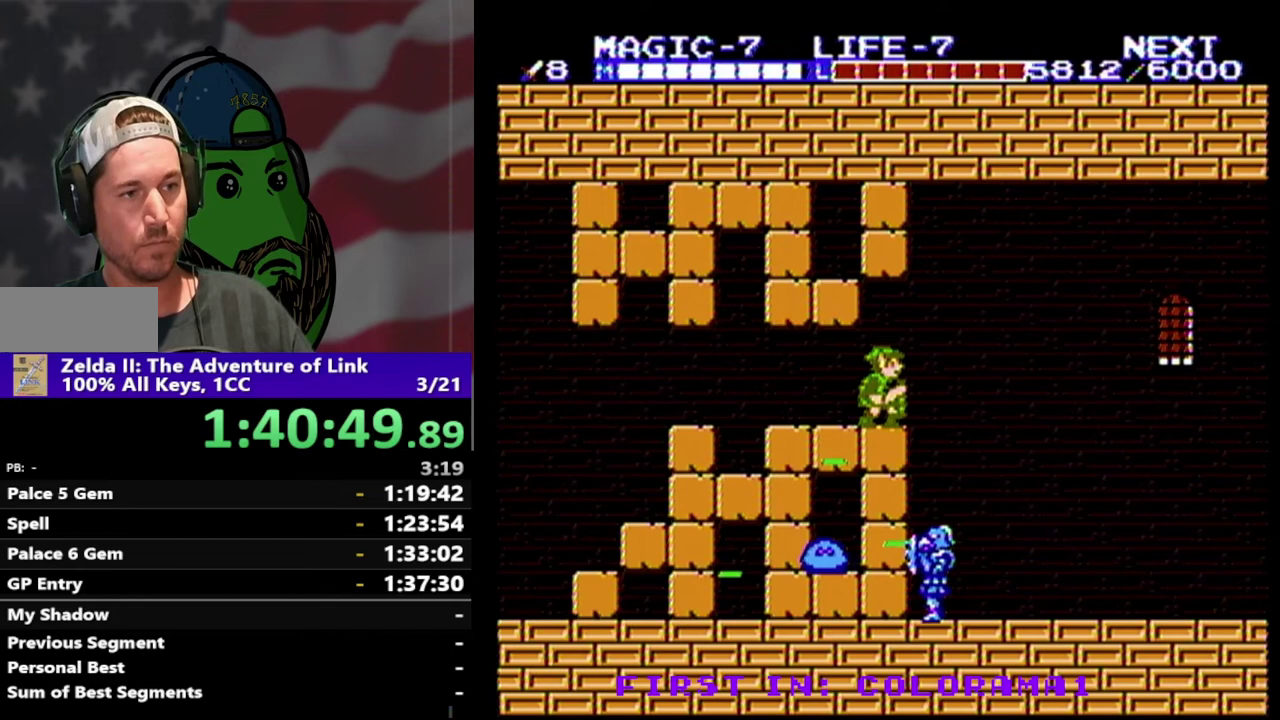
Gameplay with a controller (Nintendo layout); each line is a JSON object with the inputs held at the frame after it. "events" lists button and stick changes between this image and that frame as [ms after this image, input, new state], when the widget could be followed in between. Not read: L3 R3.
{"buttons": ["DPAD_DOWN"]}
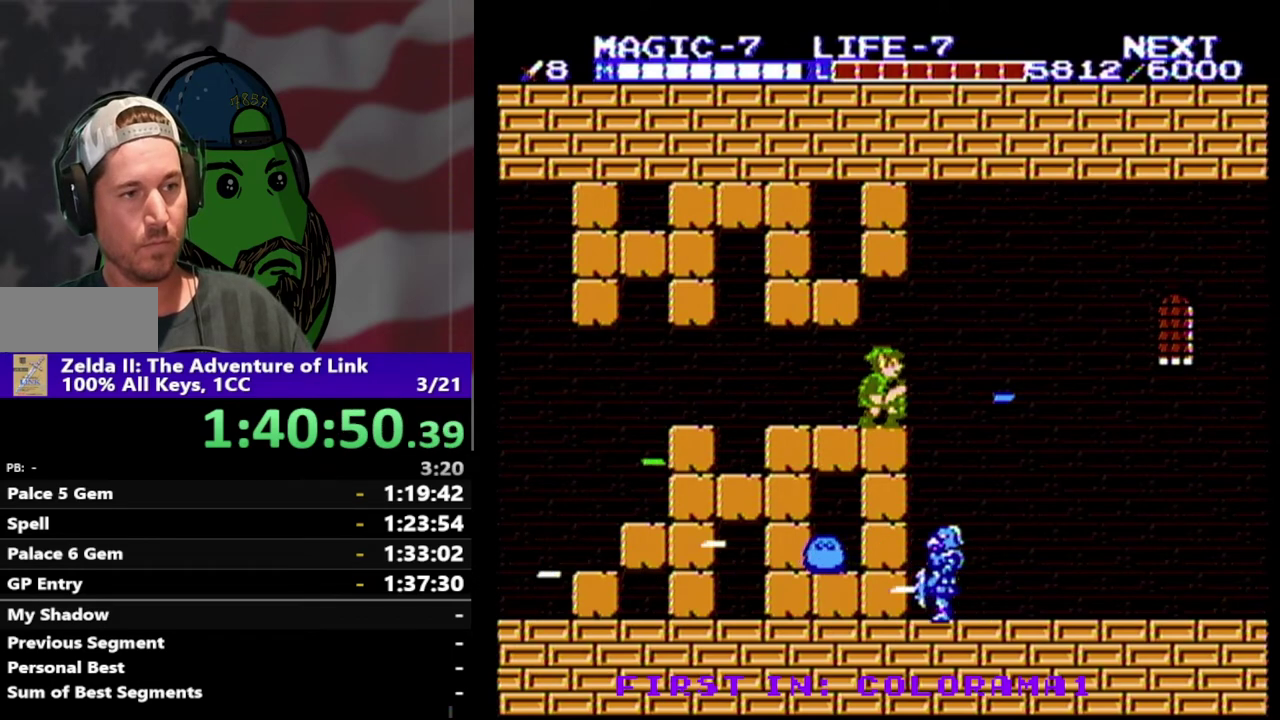
{"buttons": ["DPAD_DOWN"]}
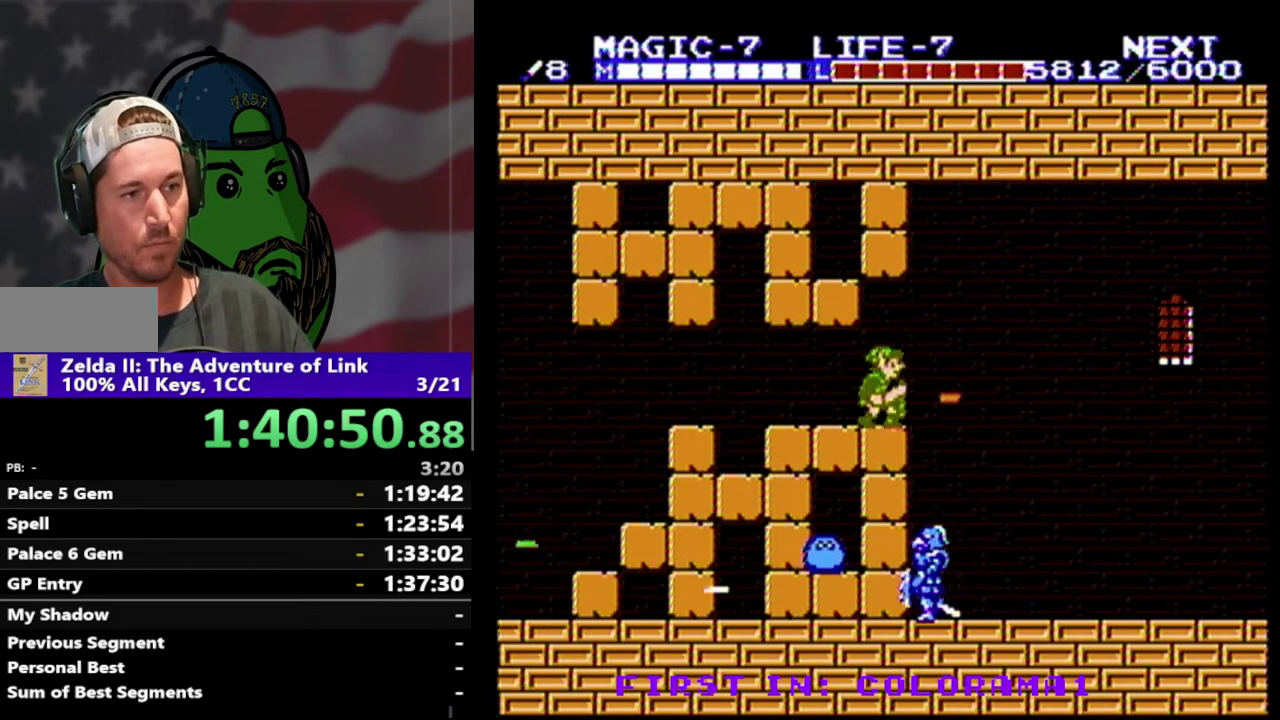
{"buttons": ["DPAD_DOWN"], "events": [[100, "B", "down"], [200, "B", "up"], [333, "B", "down"], [433, "B", "up"]]}
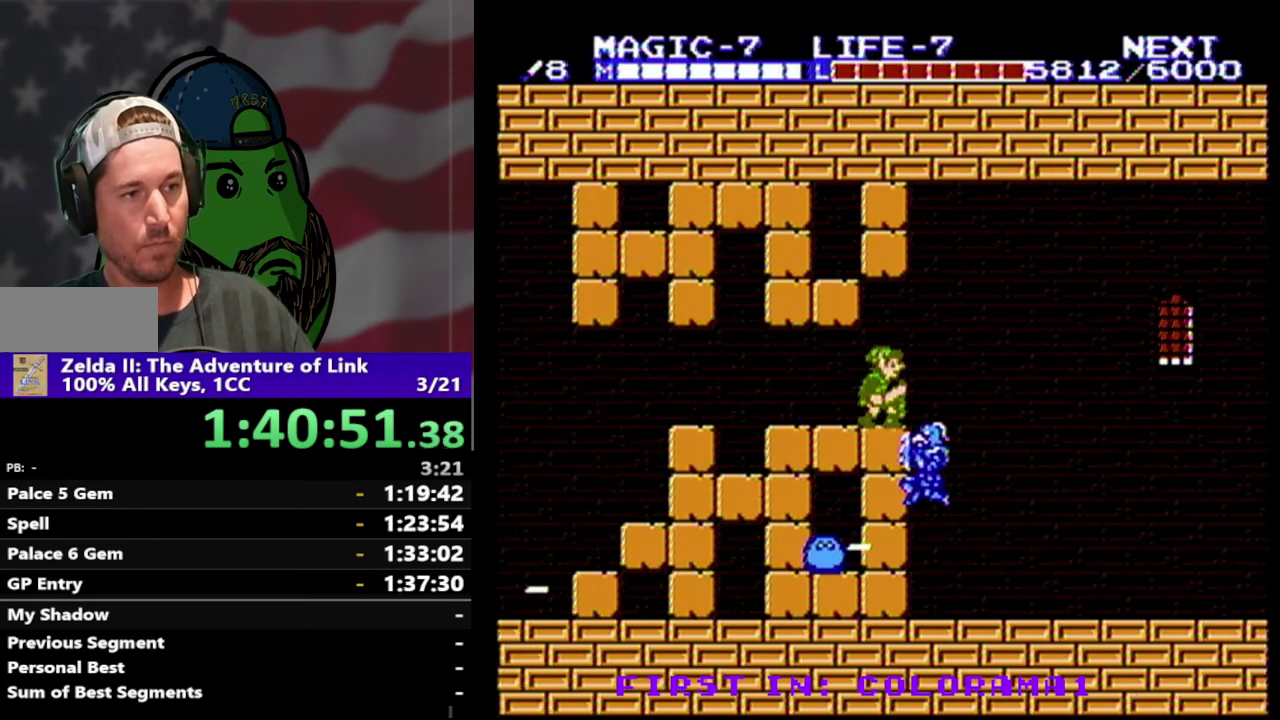
{"buttons": ["DPAD_DOWN"], "events": [[67, "B", "down"], [200, "B", "up"]]}
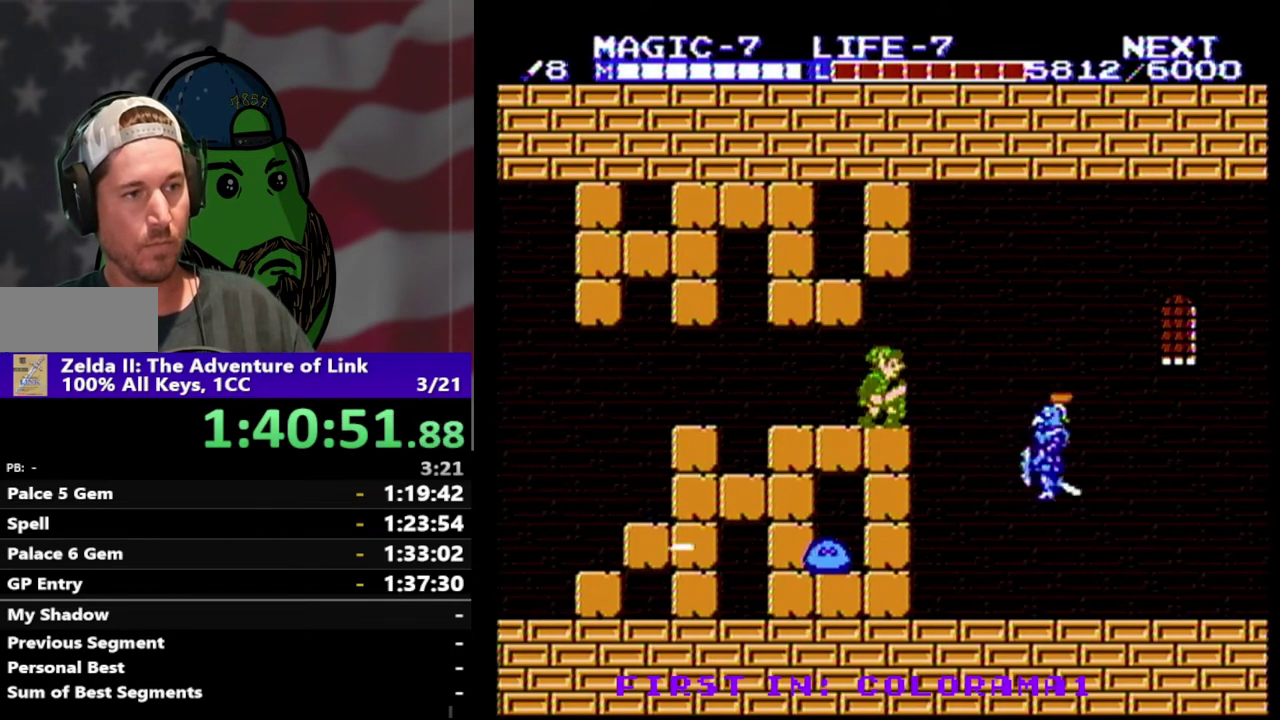
{"buttons": ["DPAD_DOWN"], "events": [[333, "B", "down"], [433, "B", "up"]]}
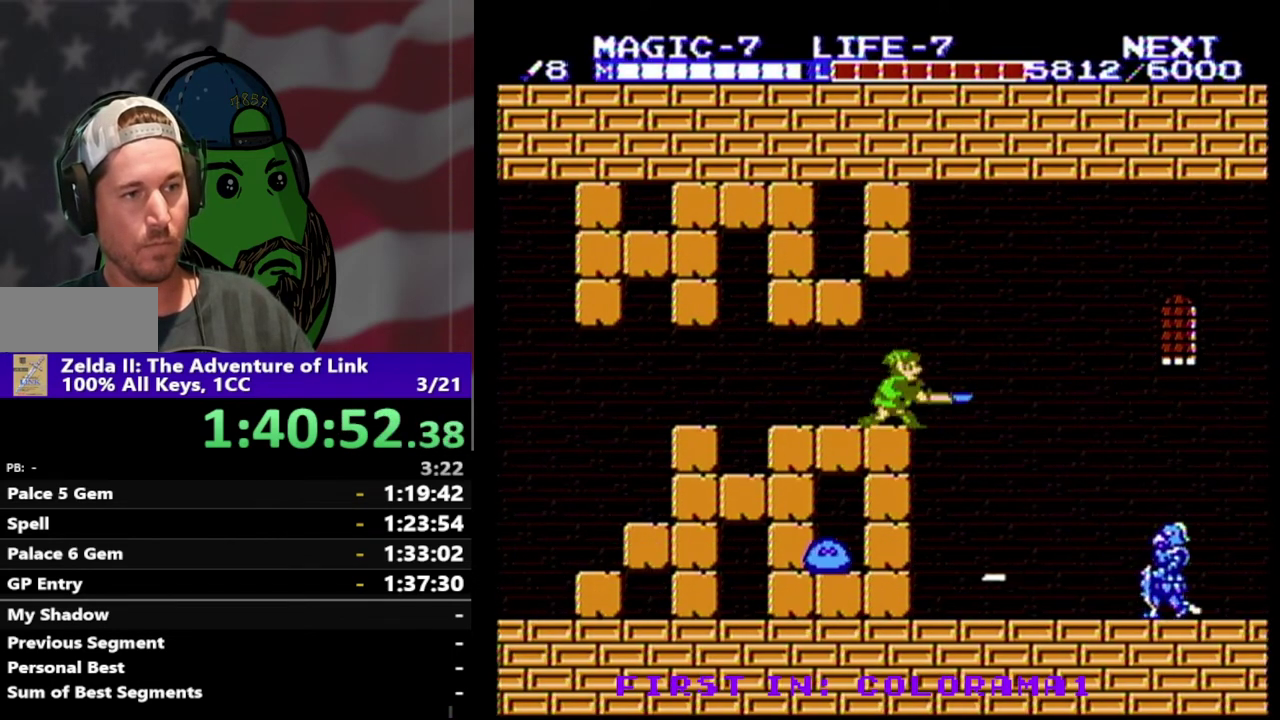
{"buttons": ["B", "DPAD_DOWN"], "events": [[67, "B", "down"], [133, "B", "up"], [267, "B", "down"], [333, "B", "up"], [433, "B", "down"]]}
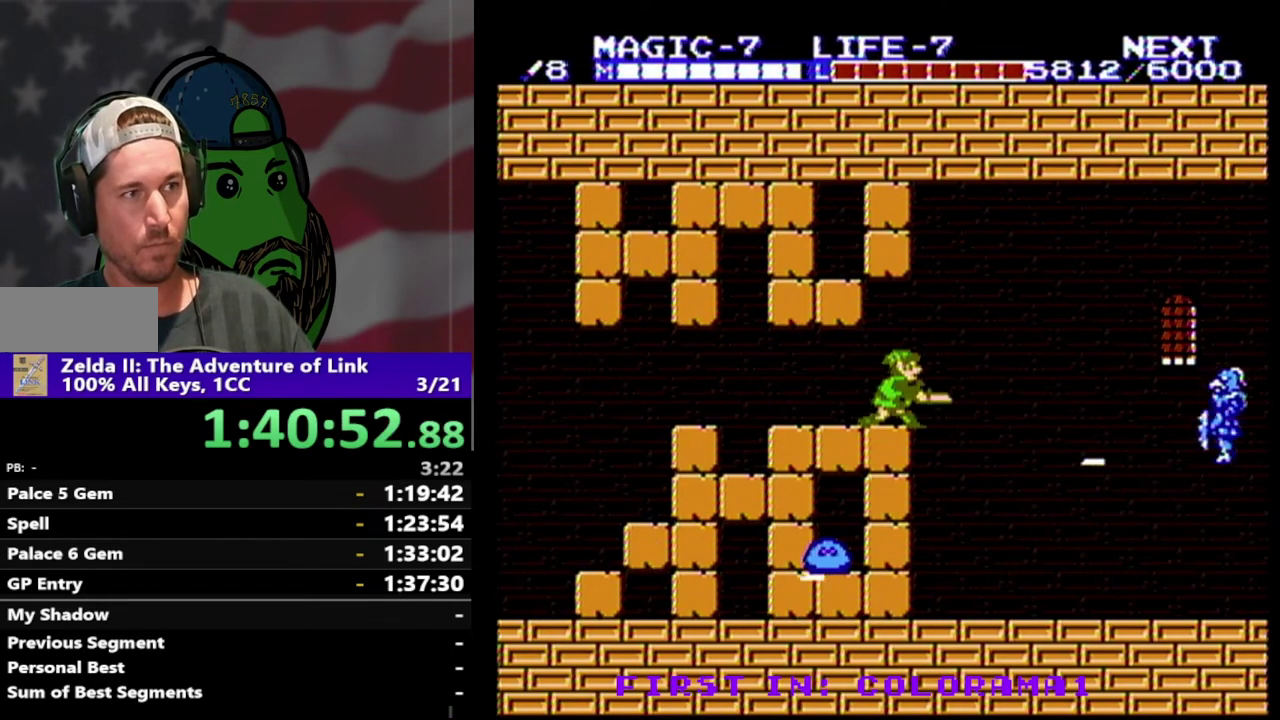
{"buttons": ["DPAD_DOWN"], "events": [[33, "B", "up"], [233, "B", "down"], [300, "B", "up"], [400, "B", "down"], [500, "B", "up"]]}
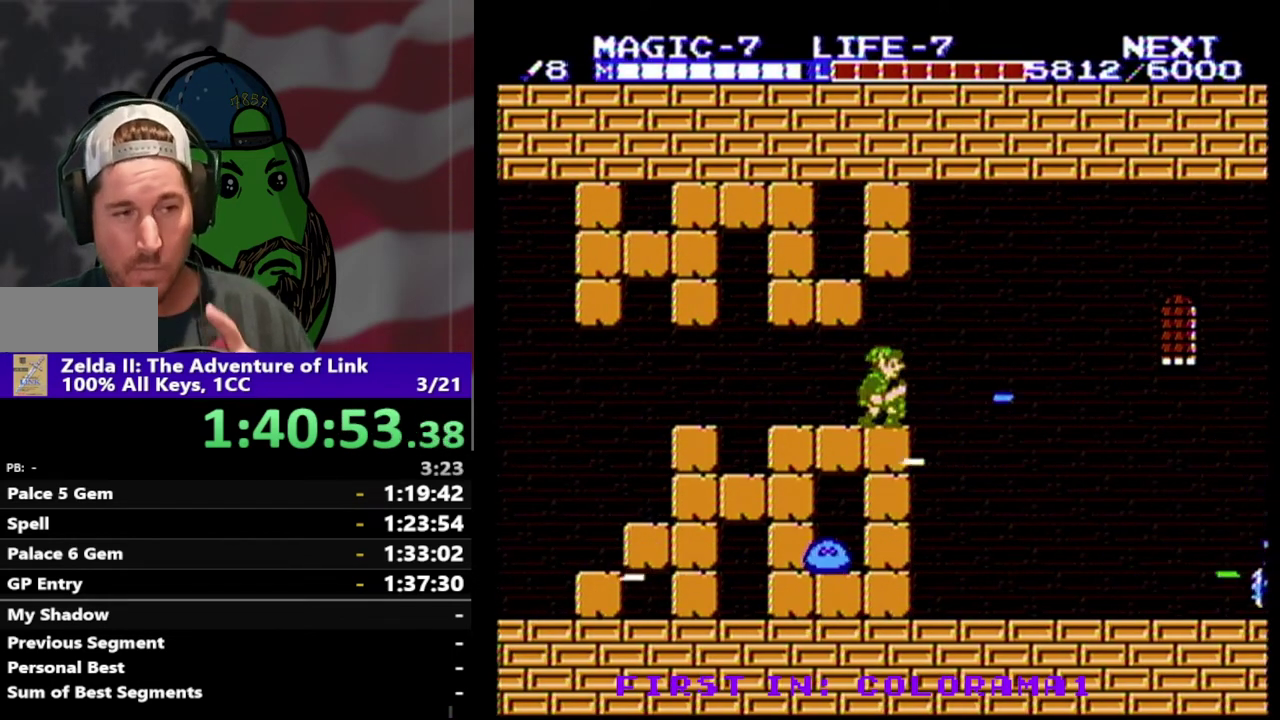
{"buttons": ["B", "DPAD_DOWN"], "events": [[67, "B", "down"], [167, "B", "up"], [300, "B", "down"], [367, "B", "up"], [500, "B", "down"]]}
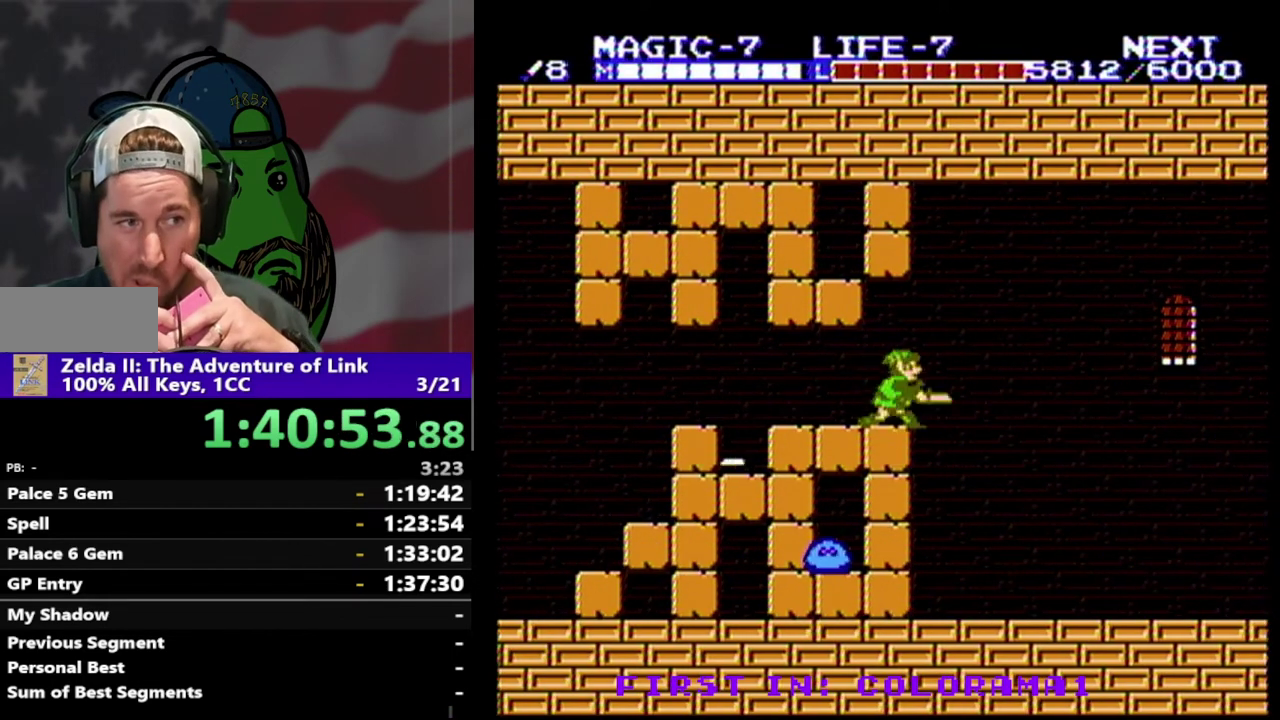
{"buttons": ["B", "DPAD_DOWN"], "events": [[100, "B", "up"], [267, "B", "down"], [333, "B", "up"], [433, "B", "down"]]}
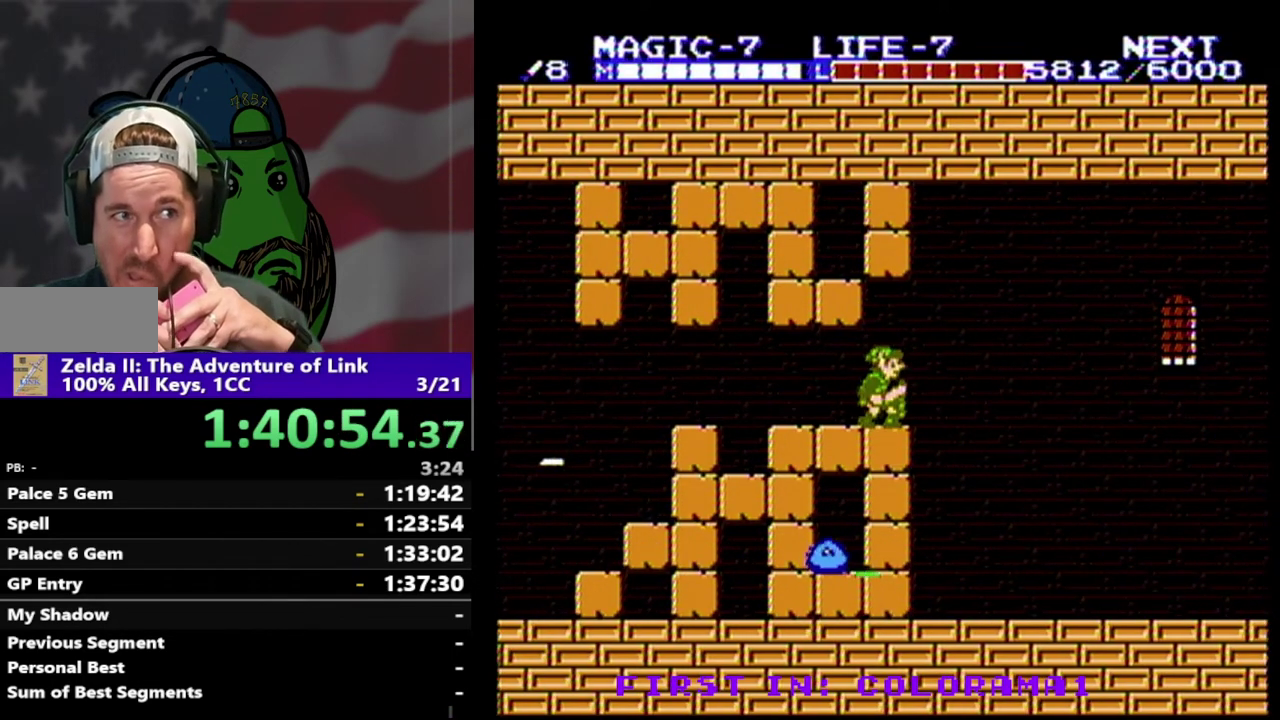
{"buttons": ["DPAD_DOWN"], "events": [[67, "B", "up"], [300, "B", "down"], [433, "B", "up"]]}
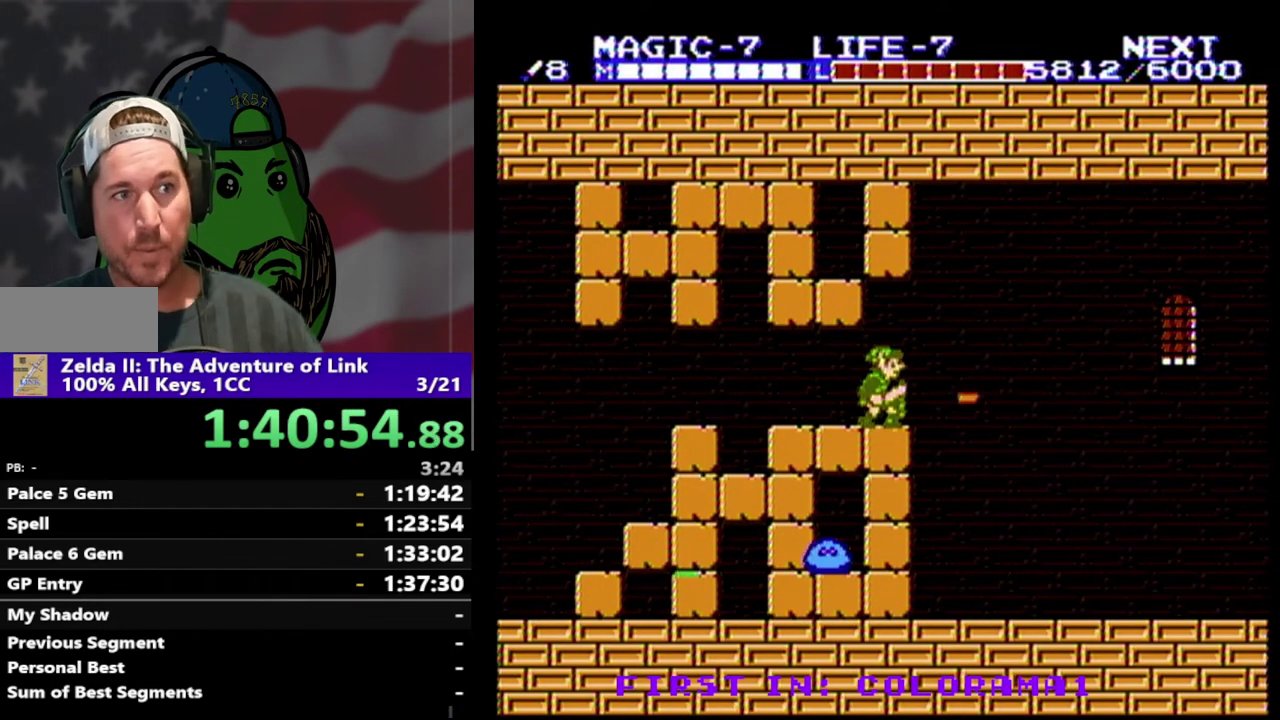
{"buttons": ["DPAD_DOWN"], "events": [[200, "B", "down"], [333, "B", "up"]]}
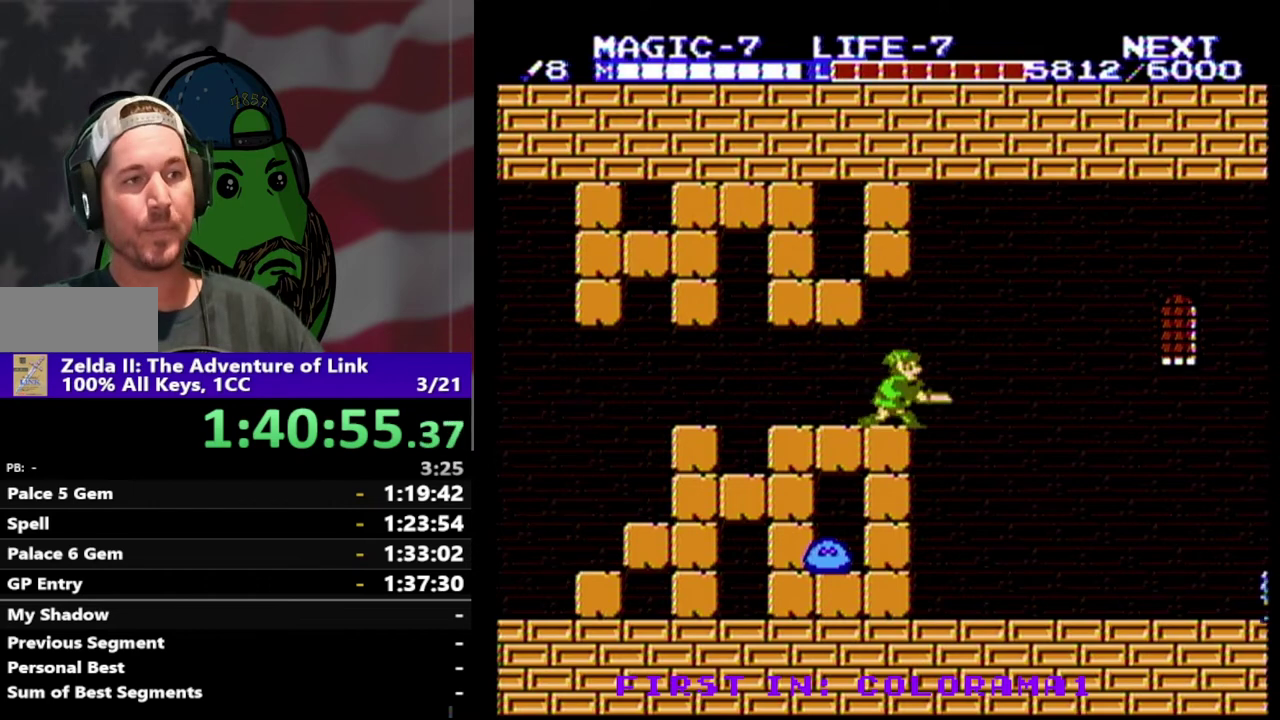
{"buttons": ["DPAD_DOWN"], "events": [[33, "B", "down"], [200, "B", "up"]]}
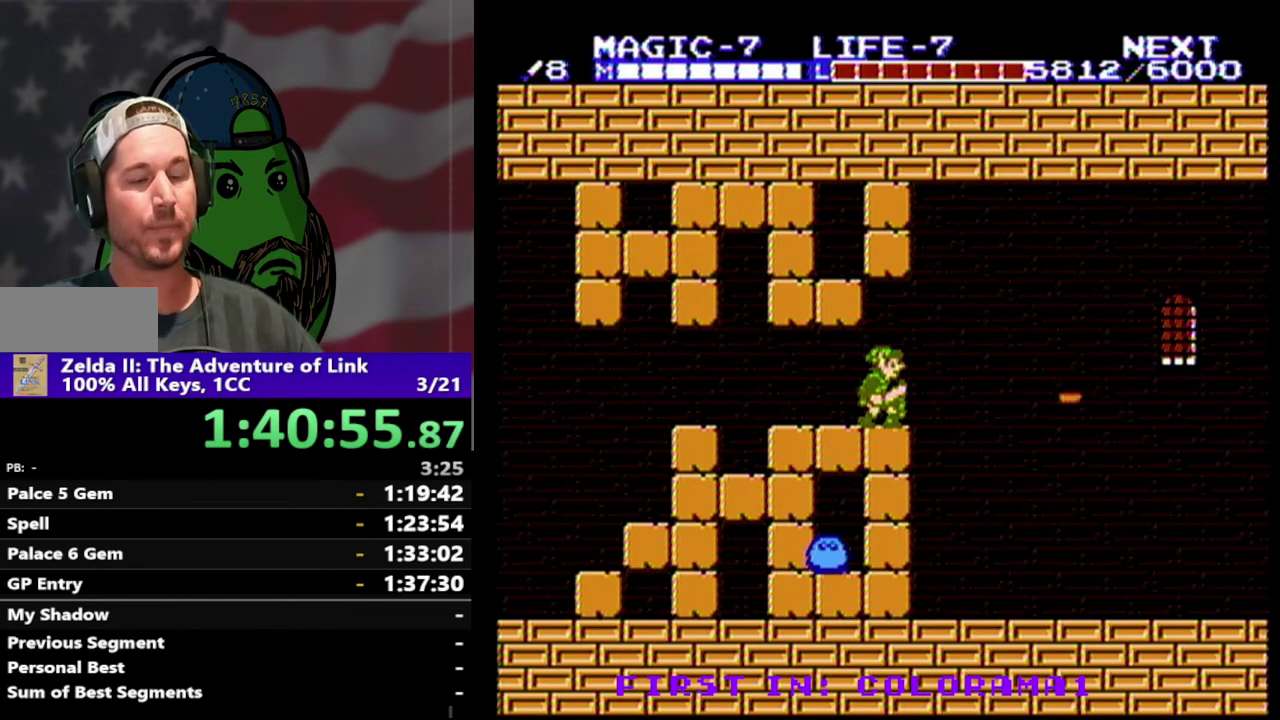
{"buttons": ["DPAD_DOWN"], "events": []}
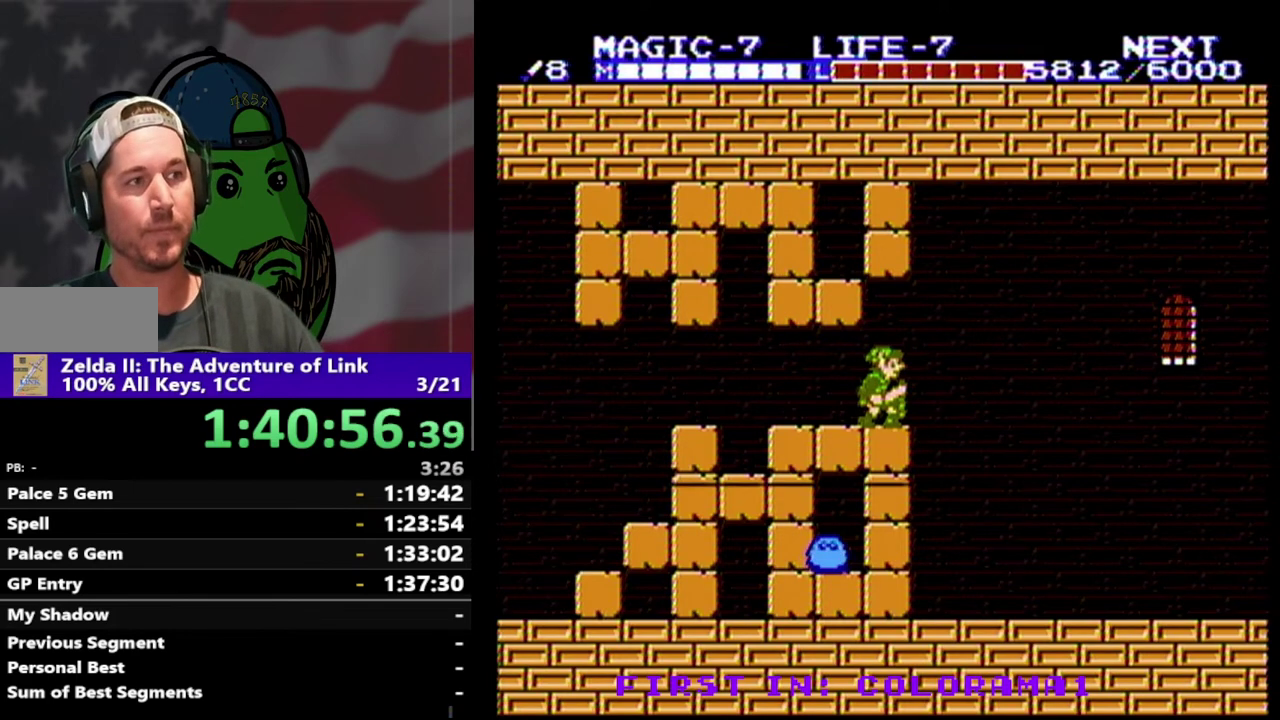
{"buttons": ["DPAD_DOWN"], "events": []}
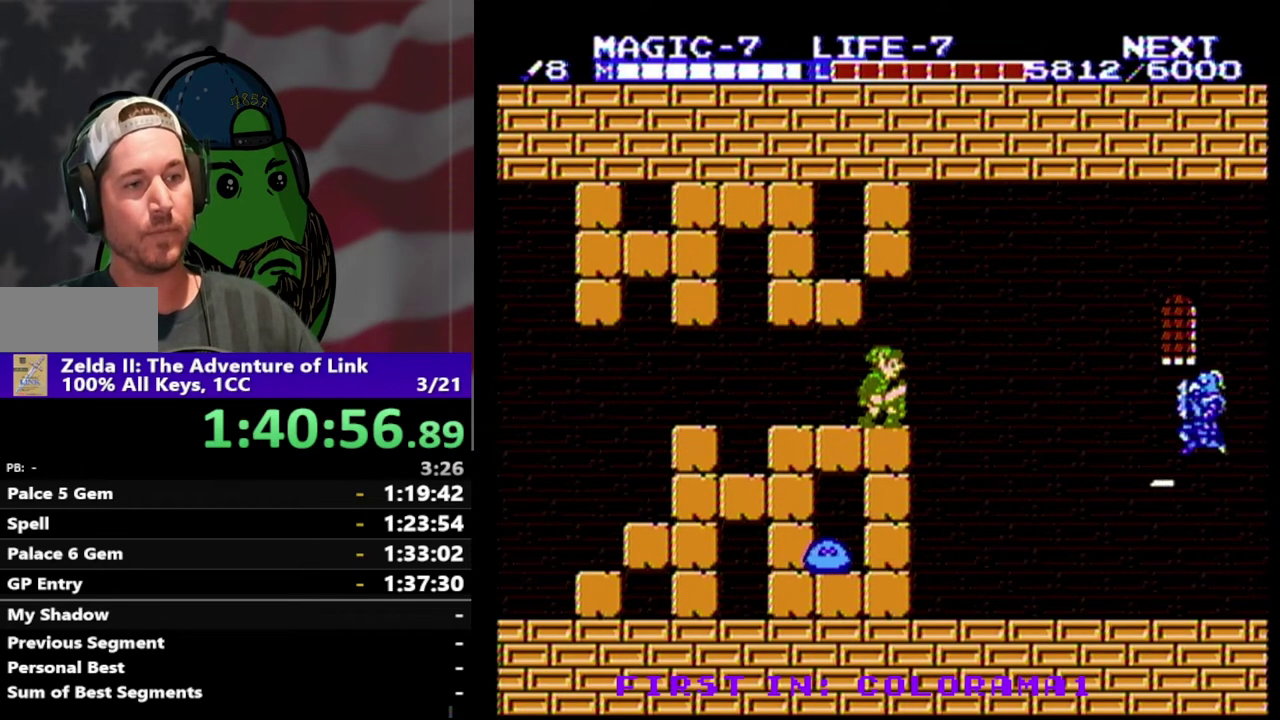
{"buttons": ["DPAD_DOWN"], "events": []}
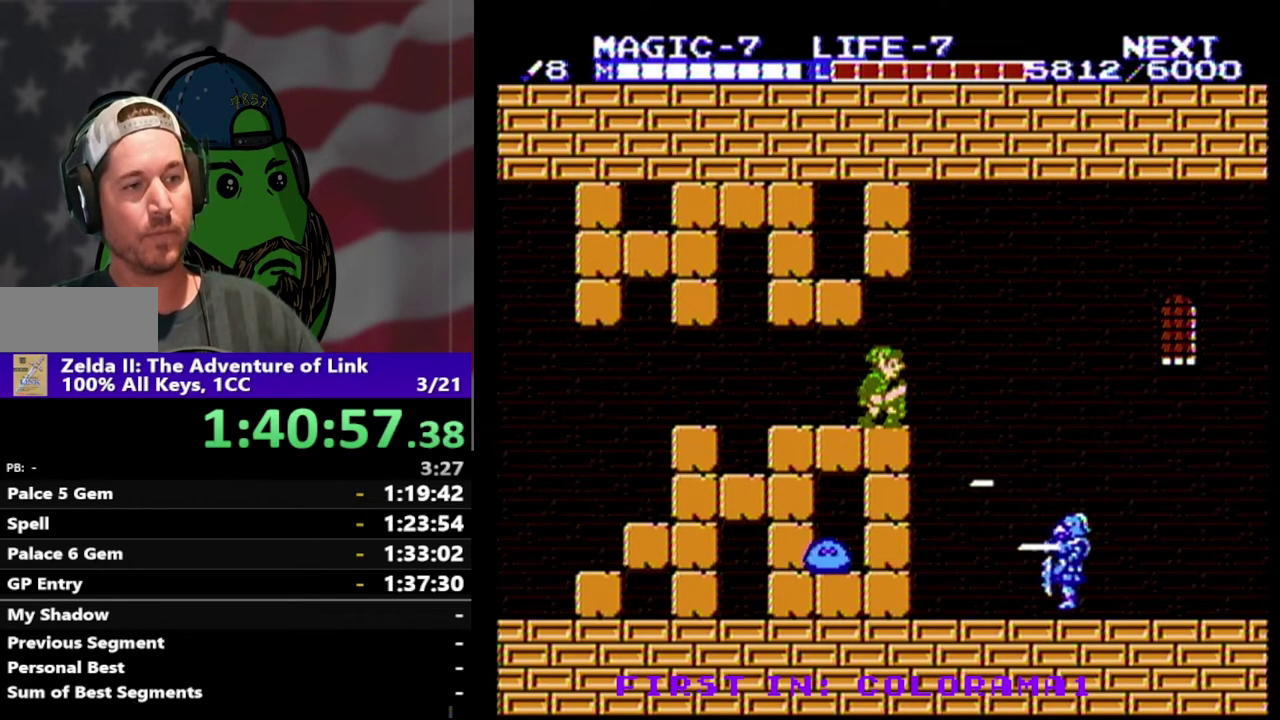
{"buttons": ["DPAD_DOWN"], "events": []}
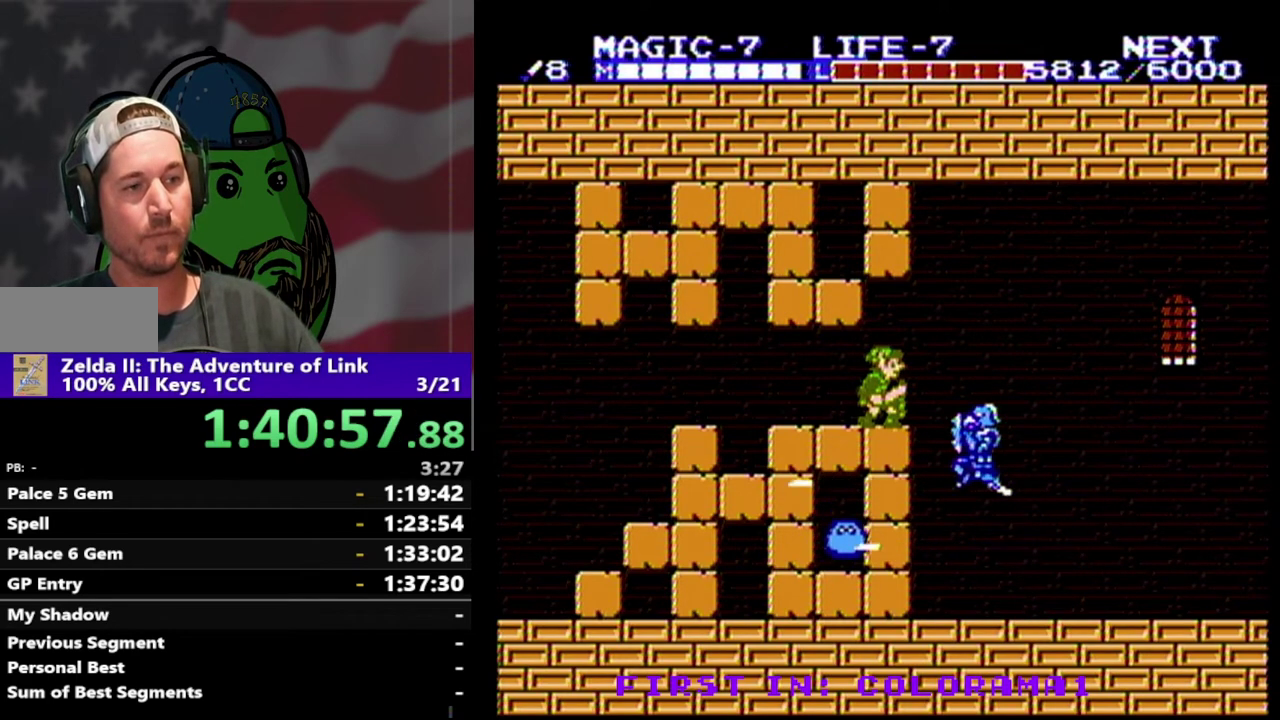
{"buttons": ["DPAD_DOWN"], "events": [[100, "B", "down"], [200, "B", "up"], [267, "B", "down"], [333, "B", "up"]]}
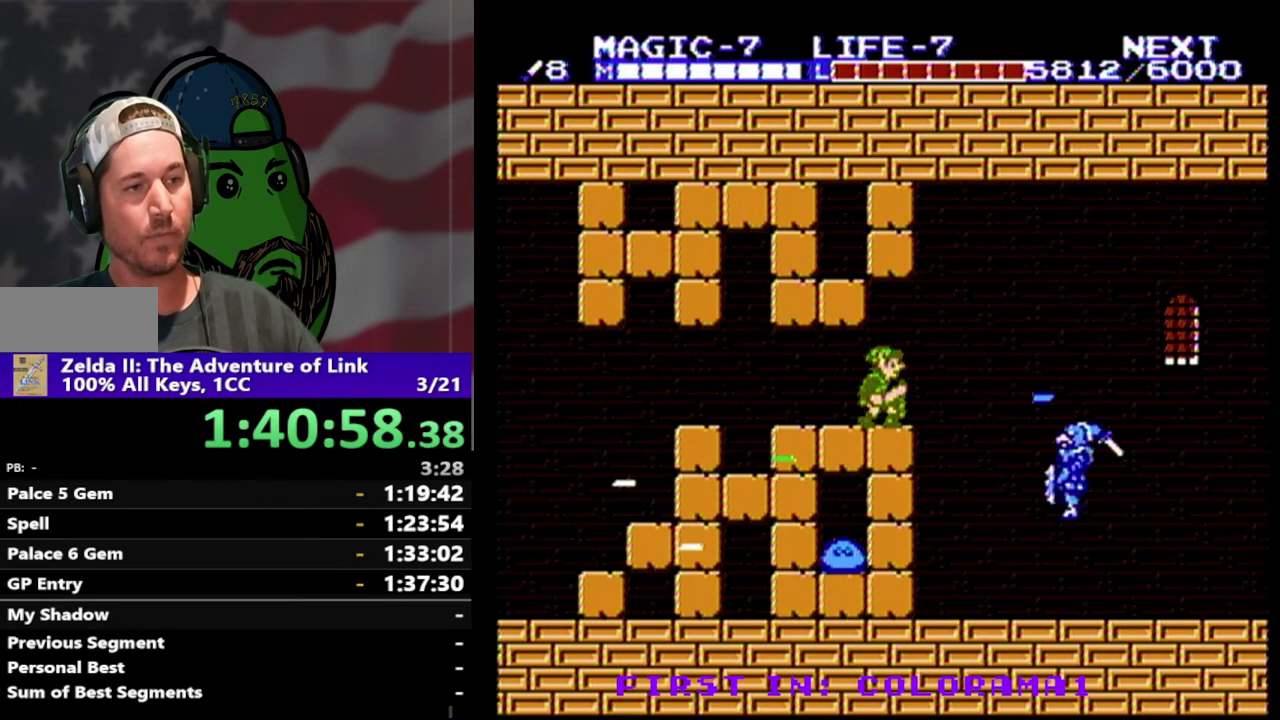
{"buttons": ["DPAD_DOWN"], "events": []}
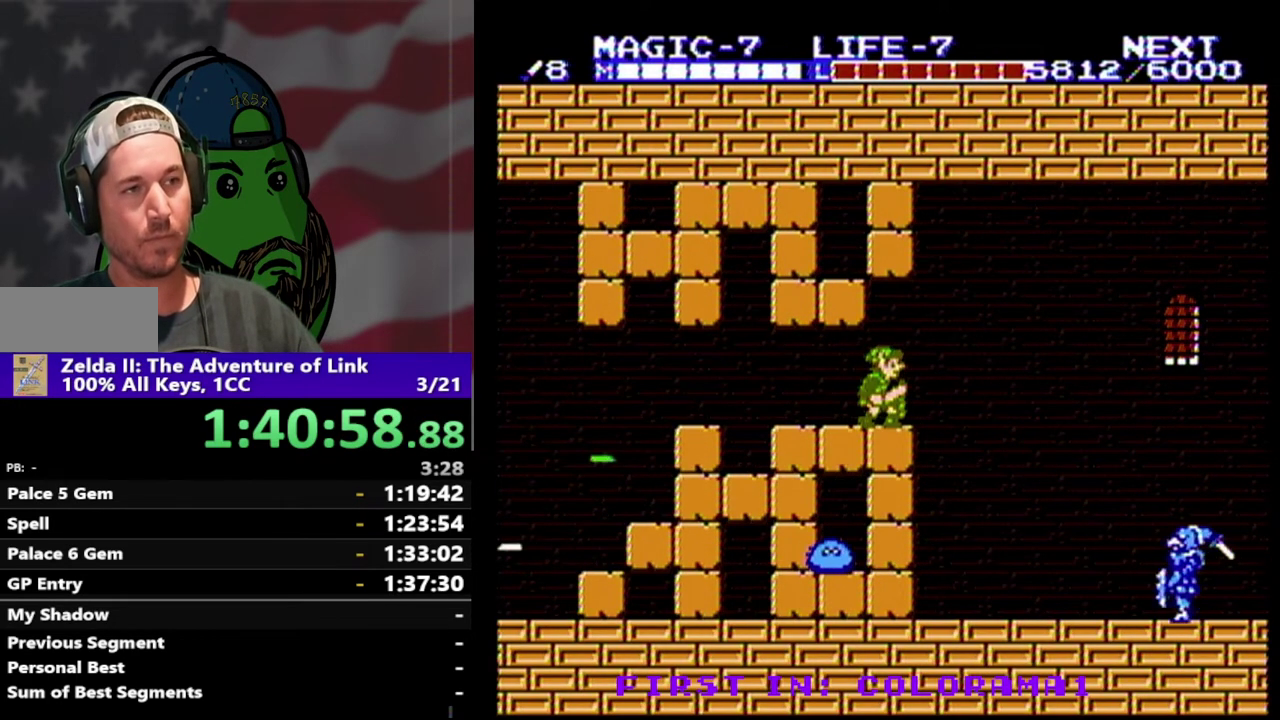
{"buttons": ["DPAD_DOWN"], "events": []}
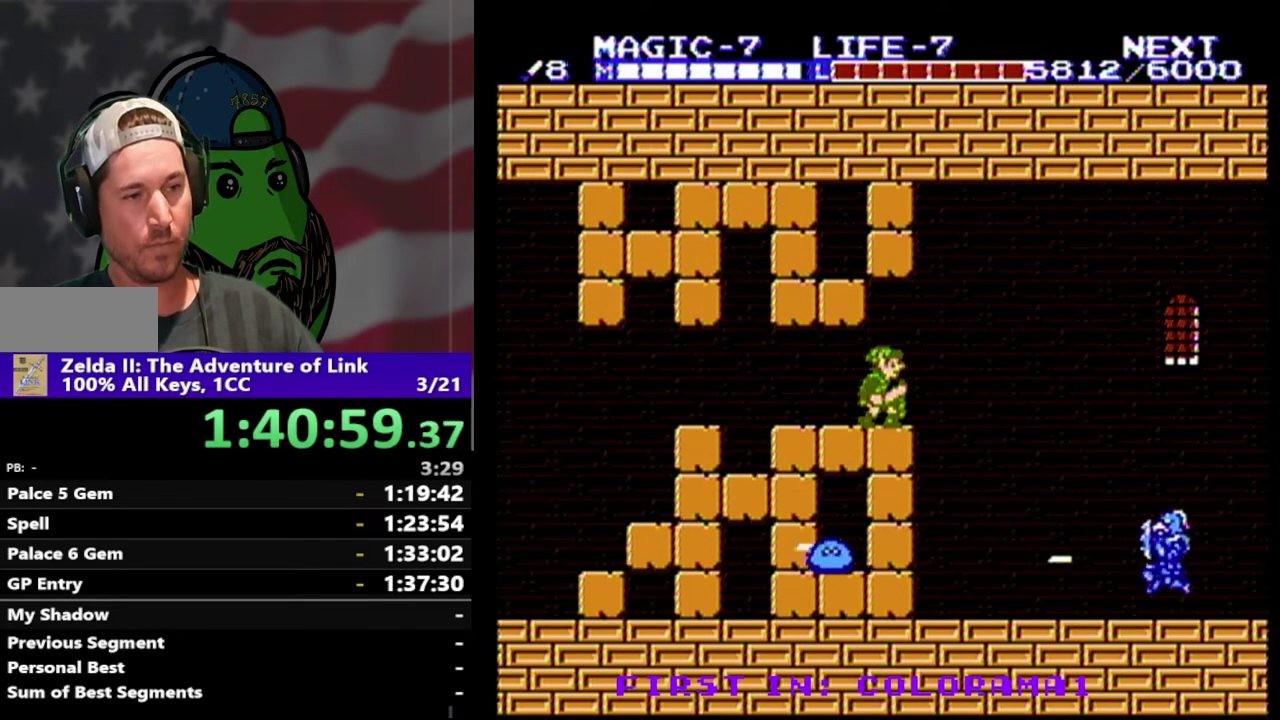
{"buttons": ["DPAD_DOWN"], "events": []}
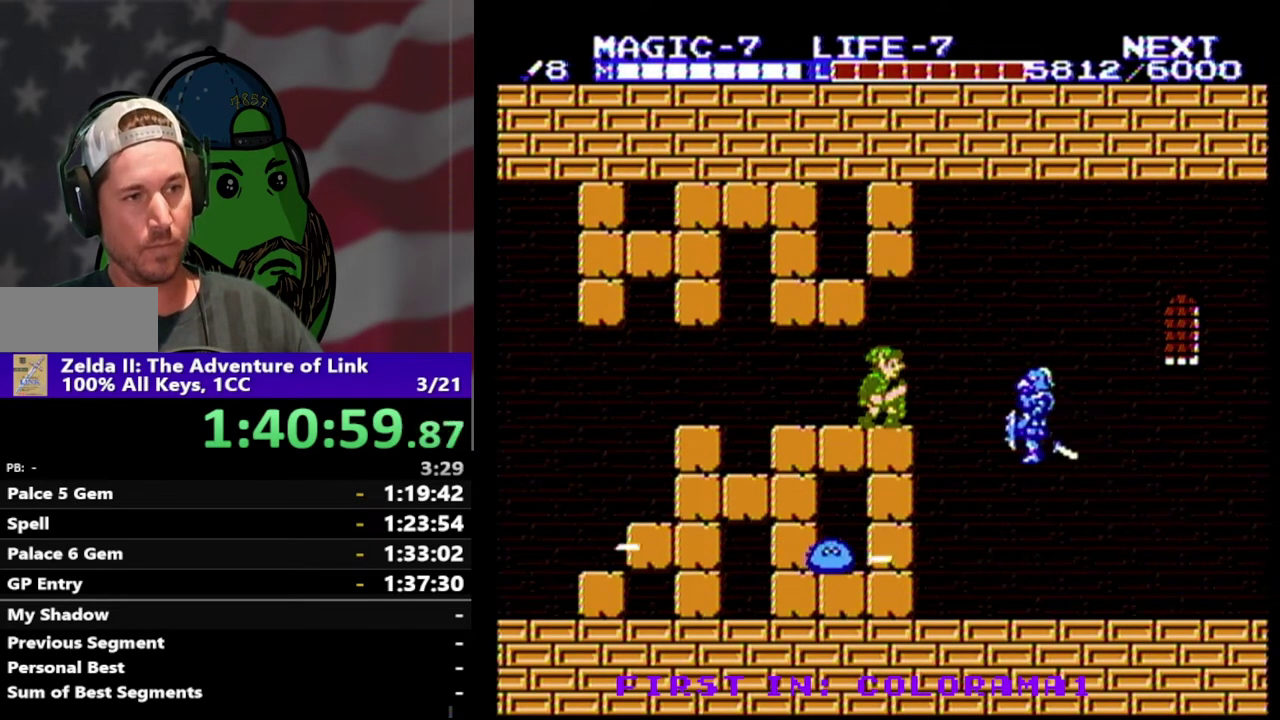
{"buttons": ["DPAD_DOWN"], "events": [[67, "B", "down"], [267, "B", "up"]]}
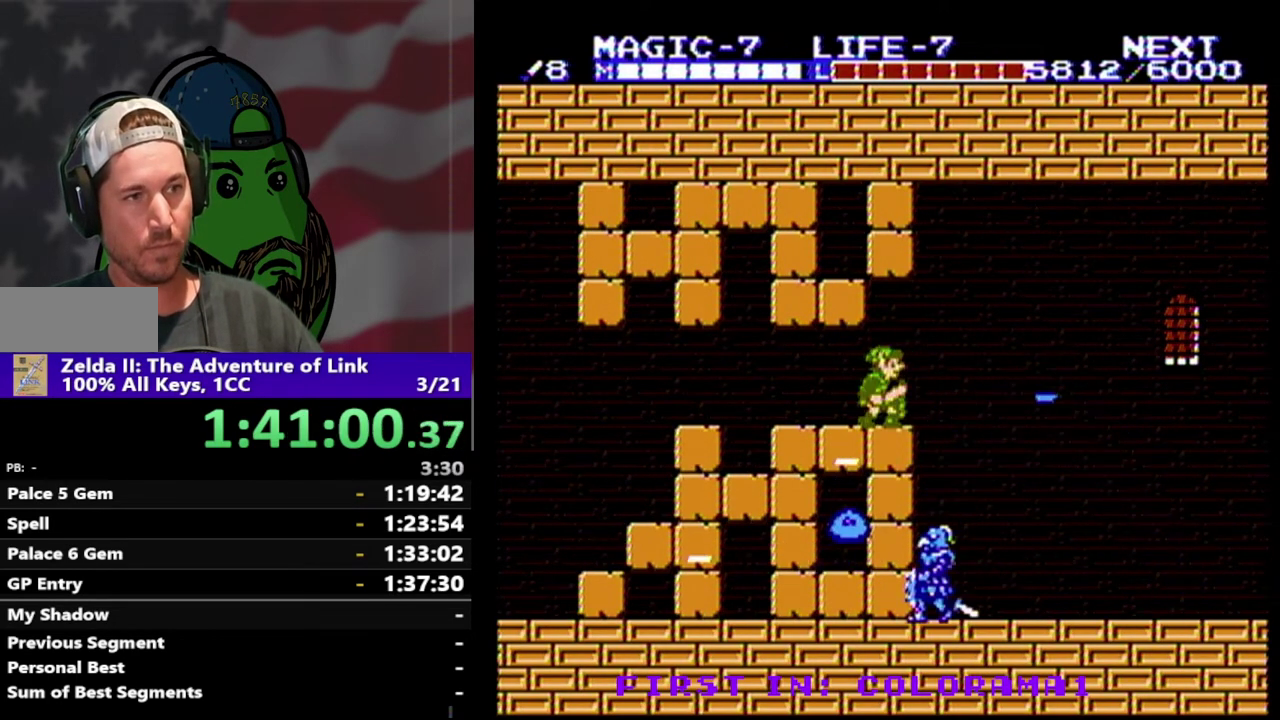
{"buttons": ["DPAD_DOWN"], "events": [[67, "B", "down"], [233, "B", "up"]]}
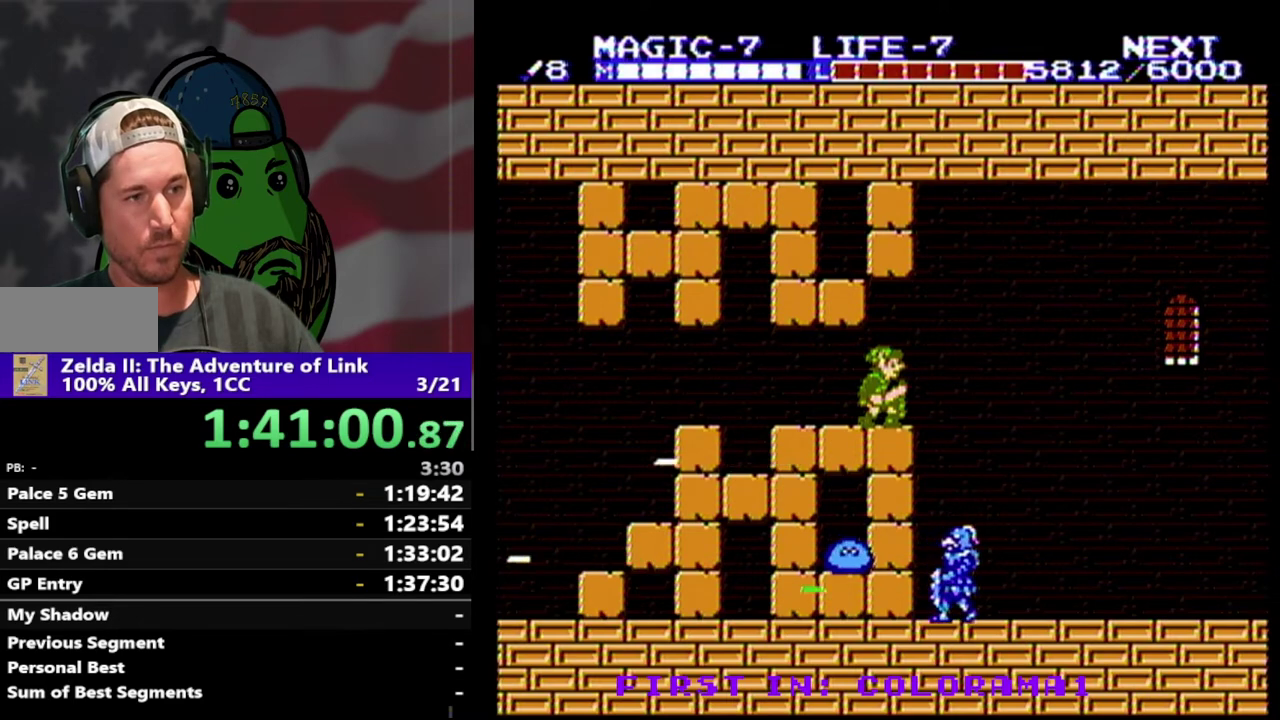
{"buttons": ["DPAD_DOWN"], "events": []}
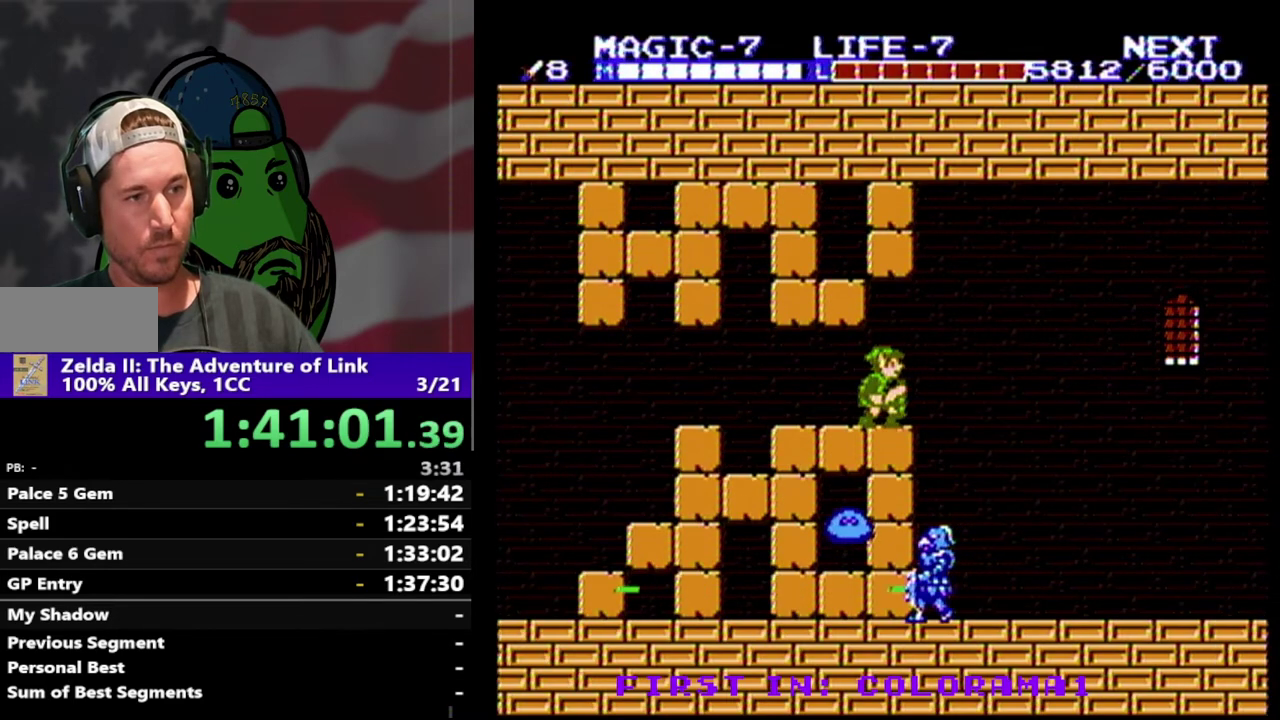
{"buttons": ["DPAD_DOWN"], "events": [[200, "B", "down"], [300, "B", "up"], [367, "B", "down"], [467, "B", "up"]]}
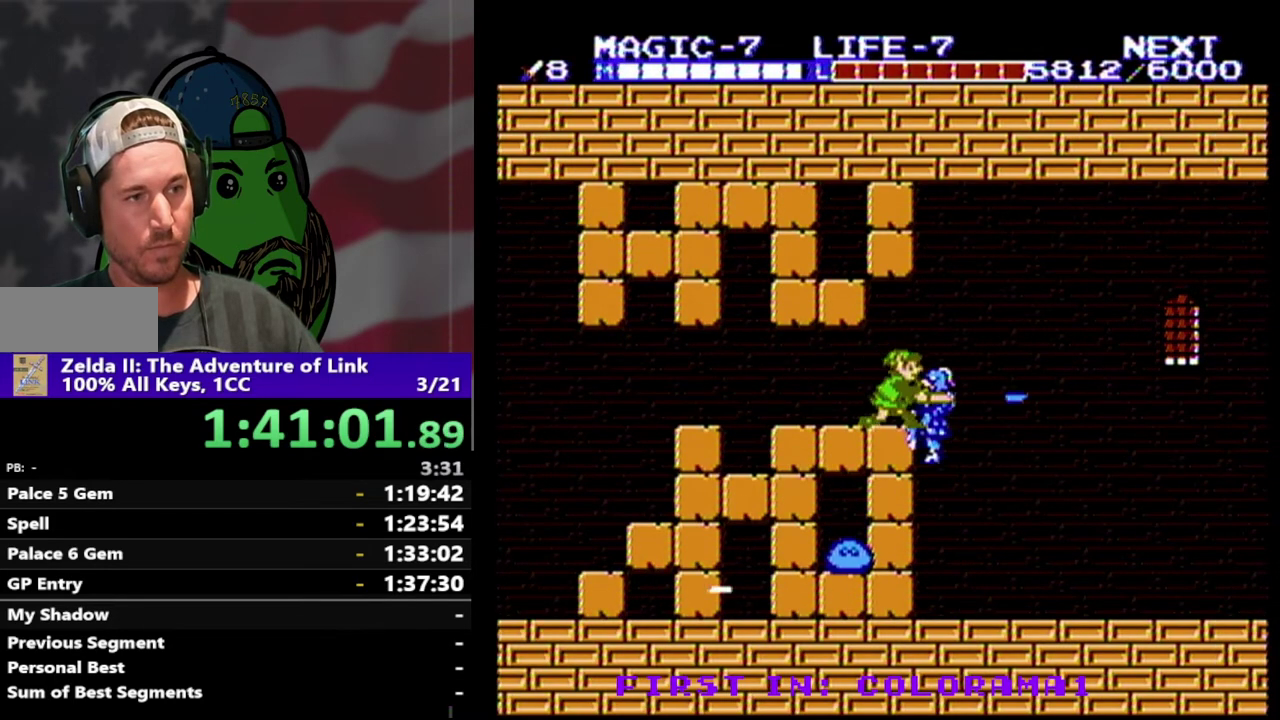
{"buttons": ["DPAD_DOWN"], "events": [[33, "B", "down"], [100, "B", "up"], [167, "B", "down"], [267, "B", "up"]]}
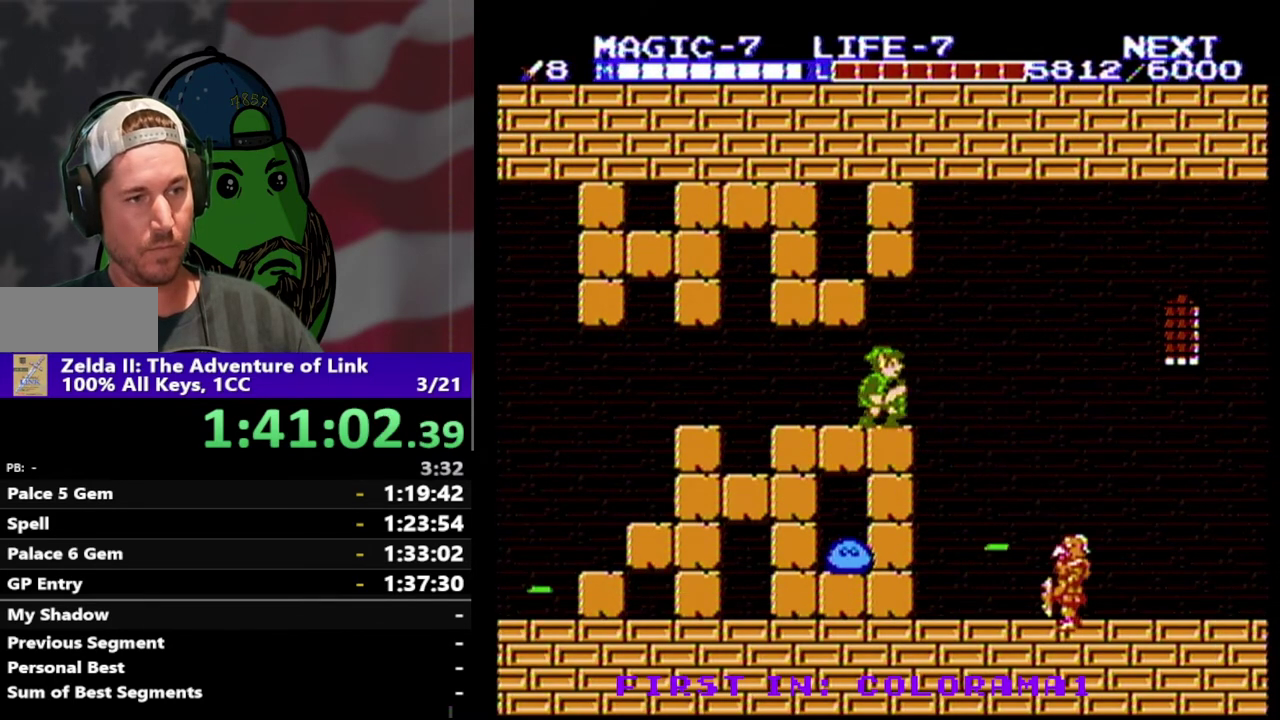
{"buttons": ["DPAD_DOWN"], "events": []}
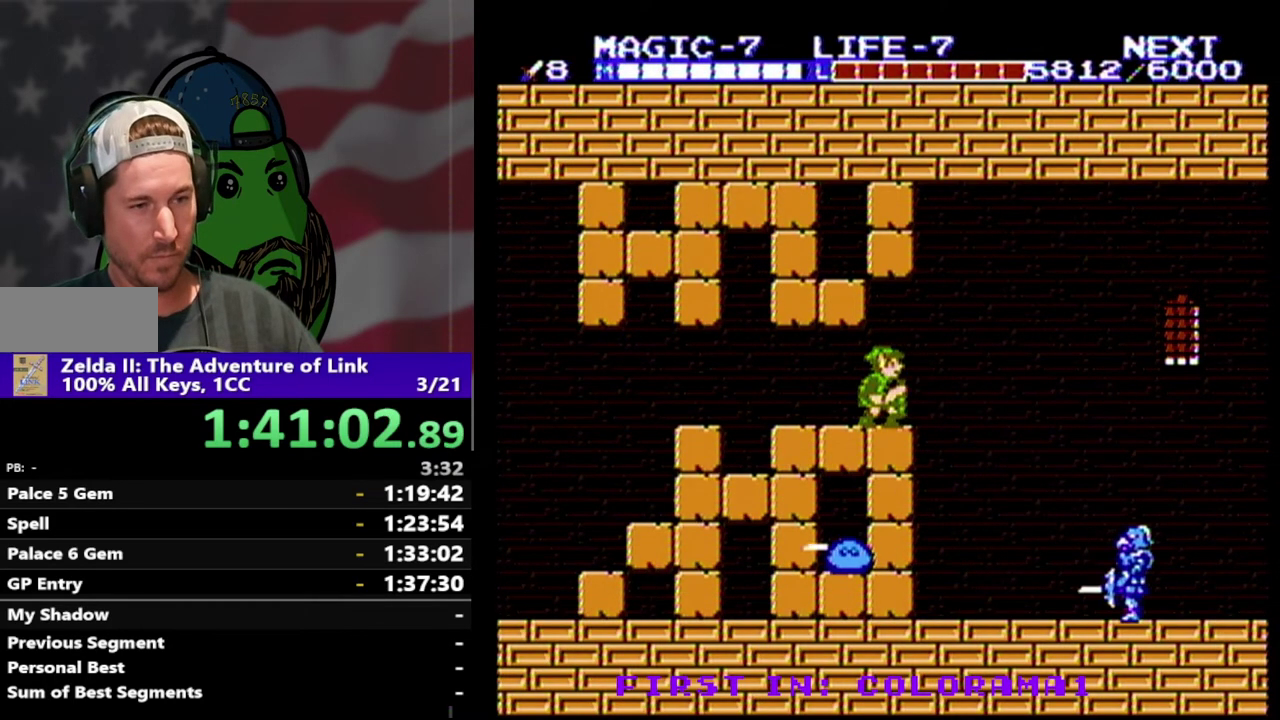
{"buttons": ["DPAD_DOWN"], "events": []}
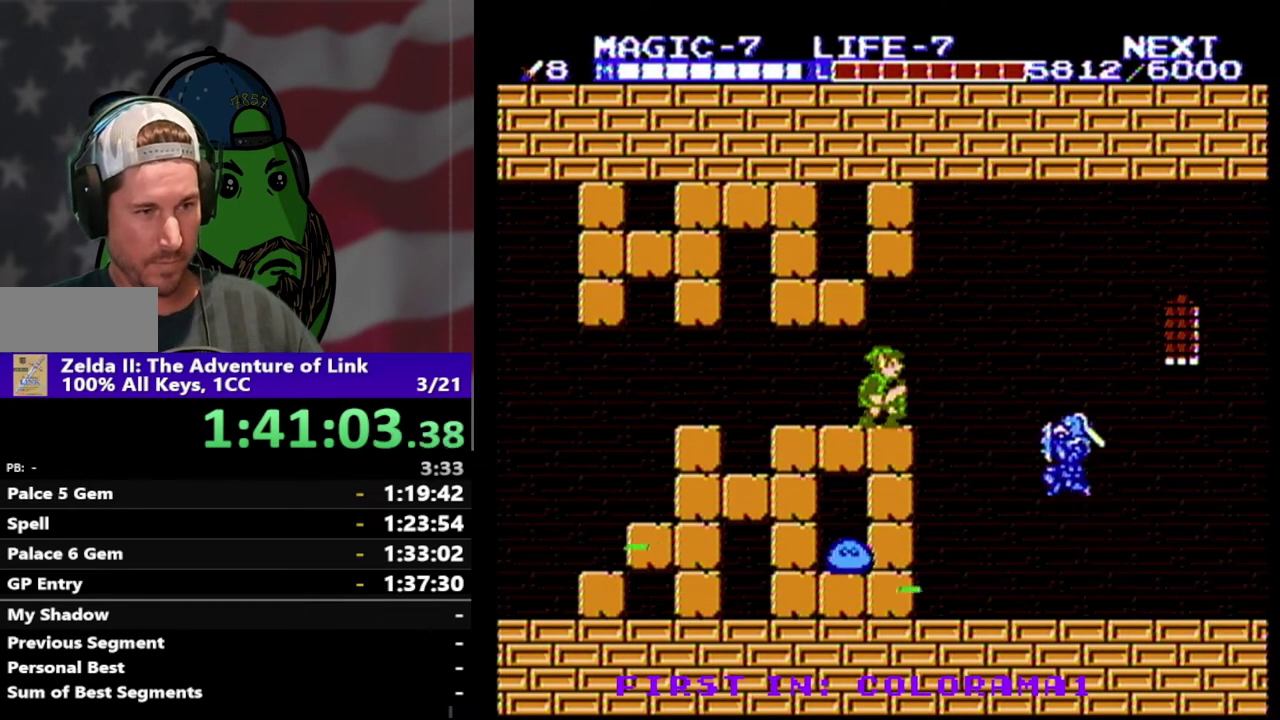
{"buttons": ["DPAD_DOWN"], "events": [[233, "B", "down"], [333, "B", "up"], [400, "B", "down"], [467, "B", "up"]]}
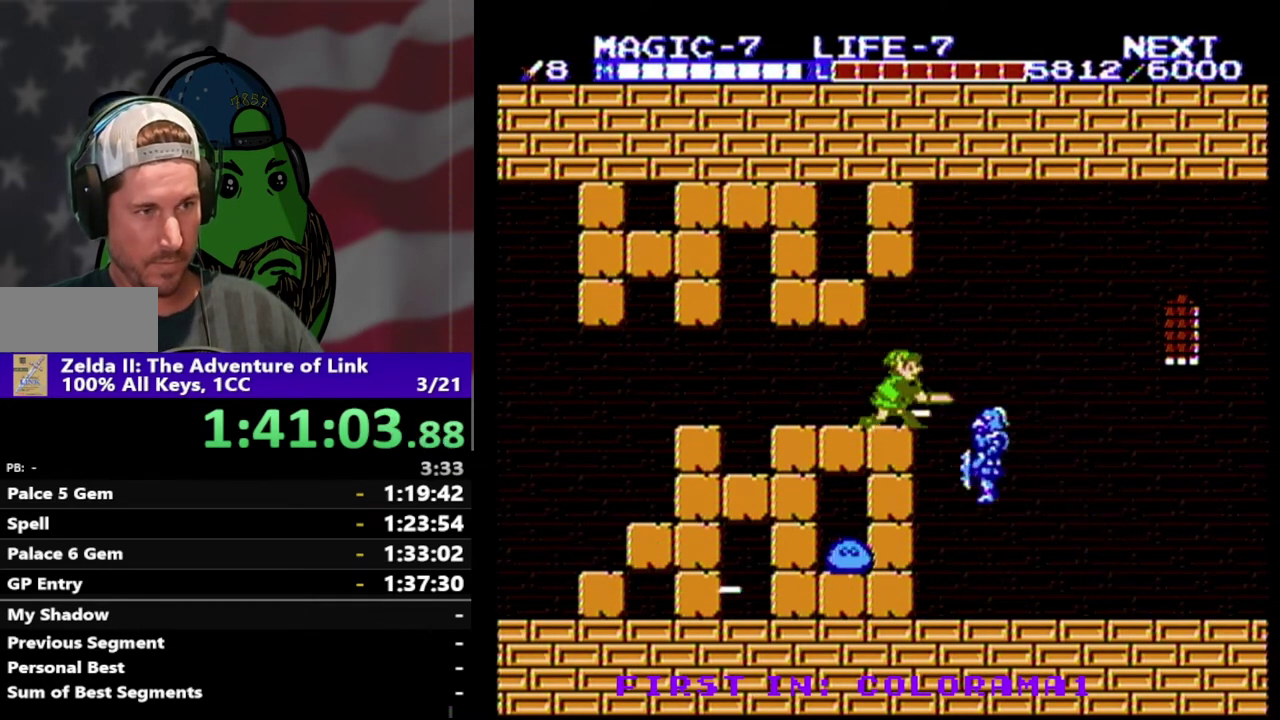
{"buttons": ["DPAD_DOWN"], "events": [[33, "B", "down"], [133, "B", "up"]]}
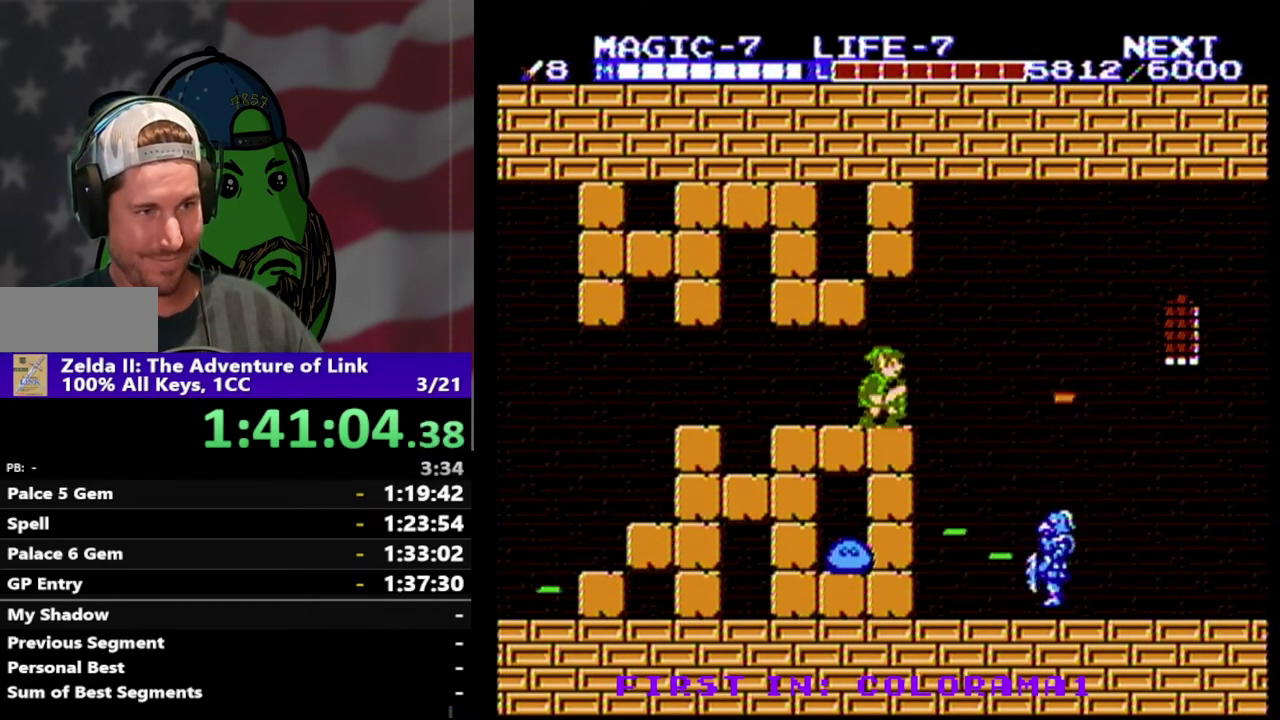
{"buttons": ["DPAD_DOWN"], "events": []}
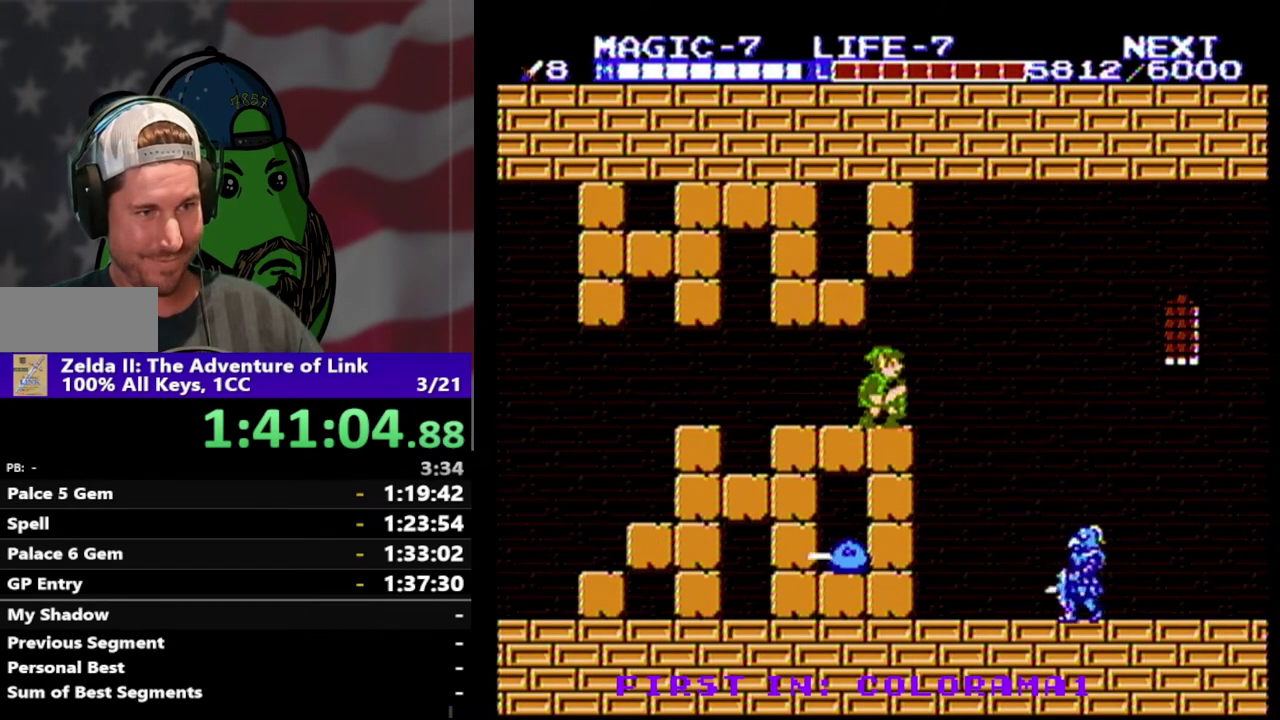
{"buttons": ["DPAD_DOWN"], "events": []}